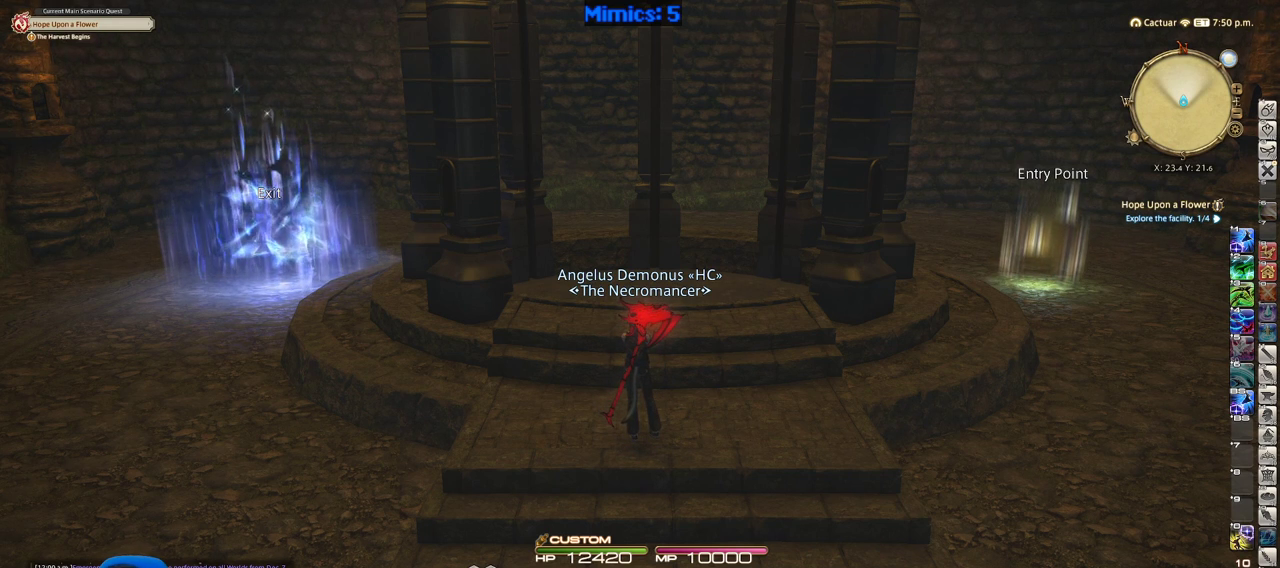
Gameplay with keyboard; each line is a JSON object with the keys held at the frame after it. "events" lists presses ("down") and releases ("up") of ".", "/", "0", "1", "2", "3", "4", "5", "6", "7", "8", "9", "a", "alt_l", "alt_r", "b", "backslash", "backspace", "c", "caps_lock", "comma", "ctrl", "d", "down", "e", "equals", "escape", "f", "f1", "f10", "f11", "f12", "f2", "f3", "f4", "f5", "f6", "f7", "f8", "f9", "g", "h", "i", "j", "k", "l", "lbracket", "left", "m", "minus", "n", "o", "p", "q", "quote", "r", "rbracket", "return", "right", "s", "semicolon", "shift_l", "shift_r", "space", "super", "t", "tilde", "u", "up", "v", "w", "x", "y" and "z" between this image and that frame as [ms after this image, input, new state], when the widget could be followed in between. No other keys are recorded. Mouse input is not recorded. Not read: tab.
{"keys": ["a", "w"], "events": [[366, "w", "down"], [450, "a", "down"]]}
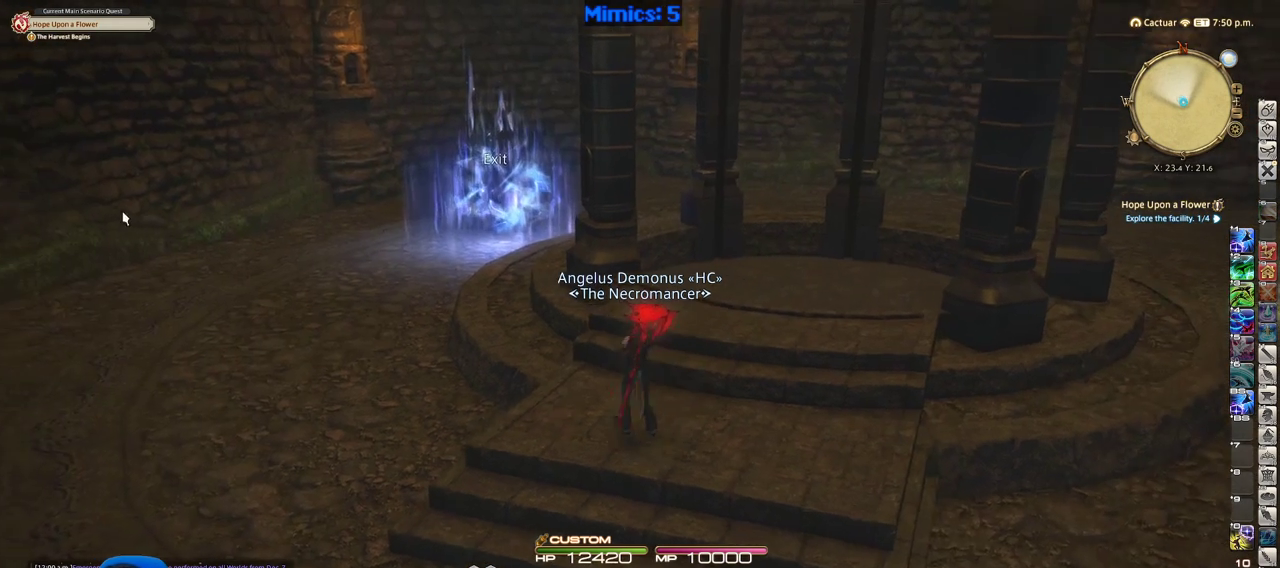
{"keys": ["a", "w"], "events": []}
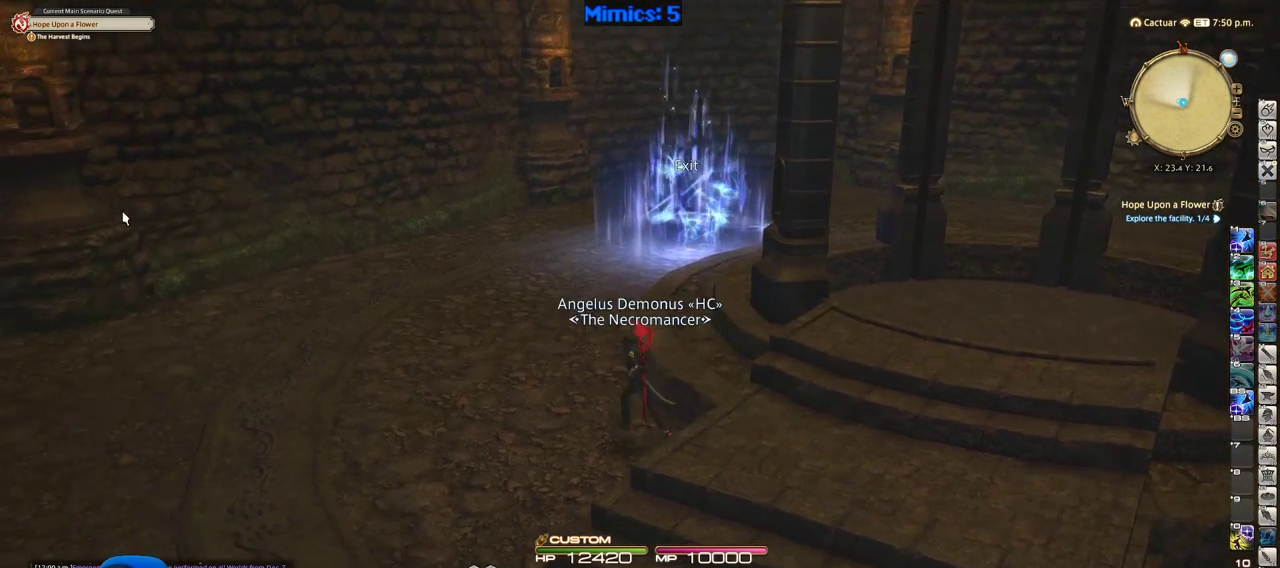
{"keys": ["w"], "events": [[116, "a", "up"]]}
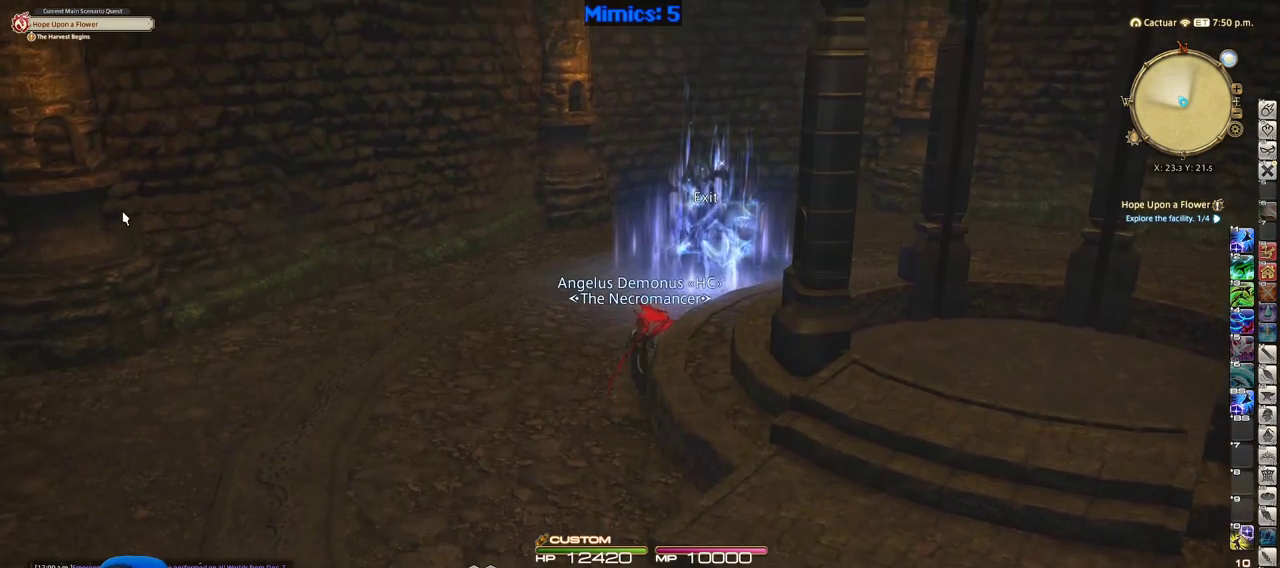
{"keys": ["w"], "events": [[316, "a", "down"], [450, "a", "up"]]}
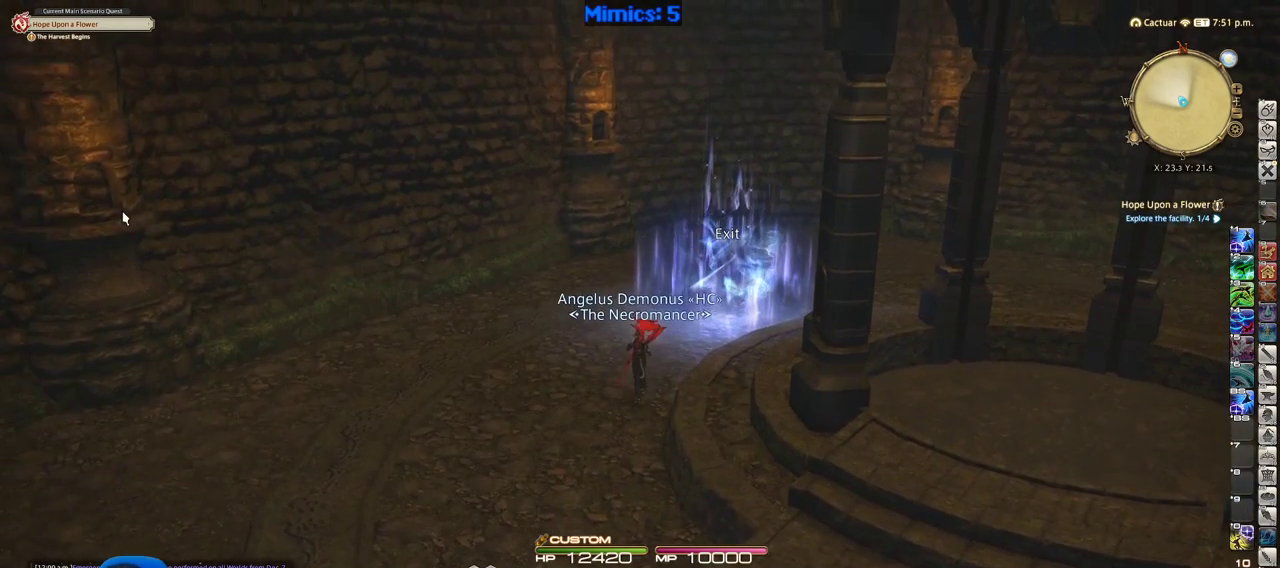
{"keys": ["return", "w"], "events": [[50, "q", "down"], [150, "q", "up"], [416, "return", "down"]]}
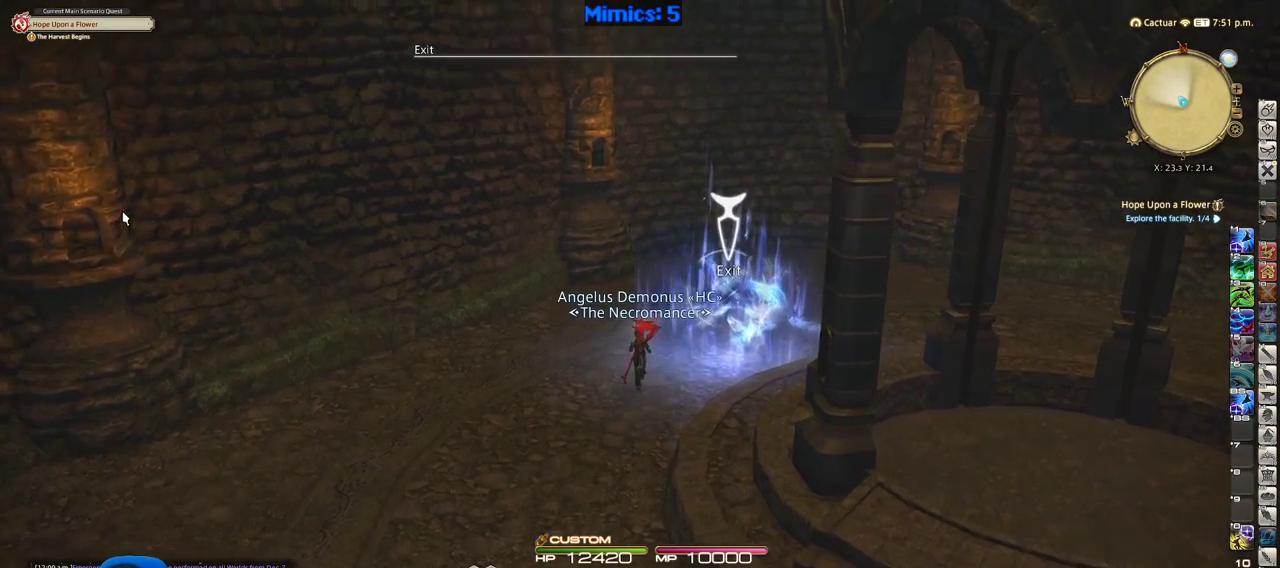
{"keys": [], "events": [[16, "return", "up"], [200, "return", "down"], [350, "return", "up"], [350, "w", "up"]]}
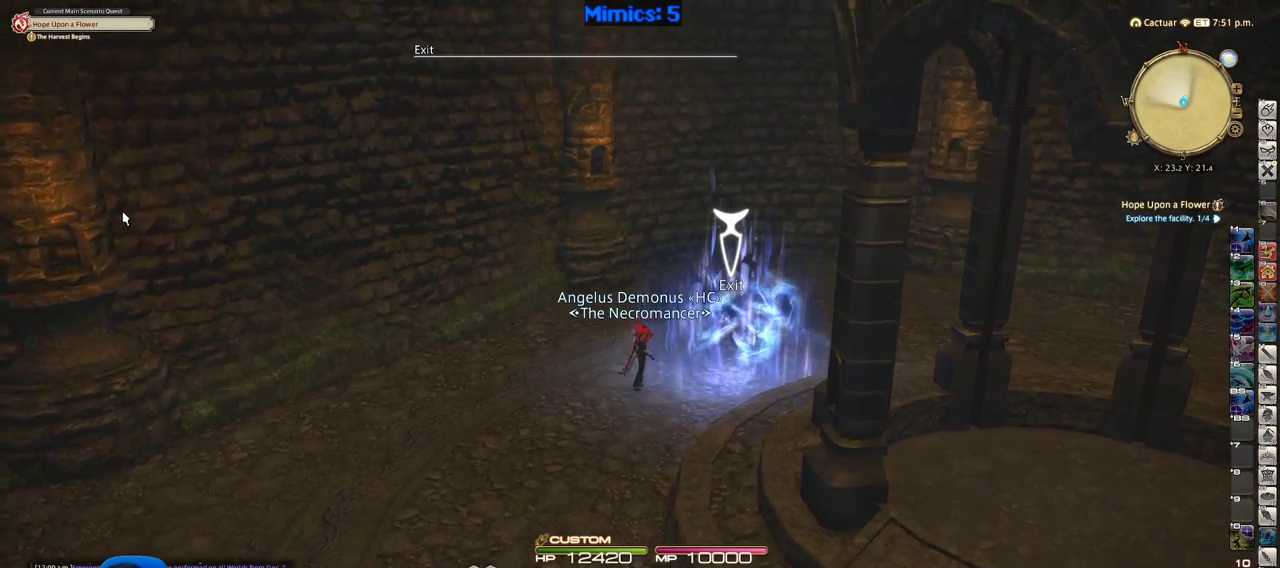
{"keys": [], "events": []}
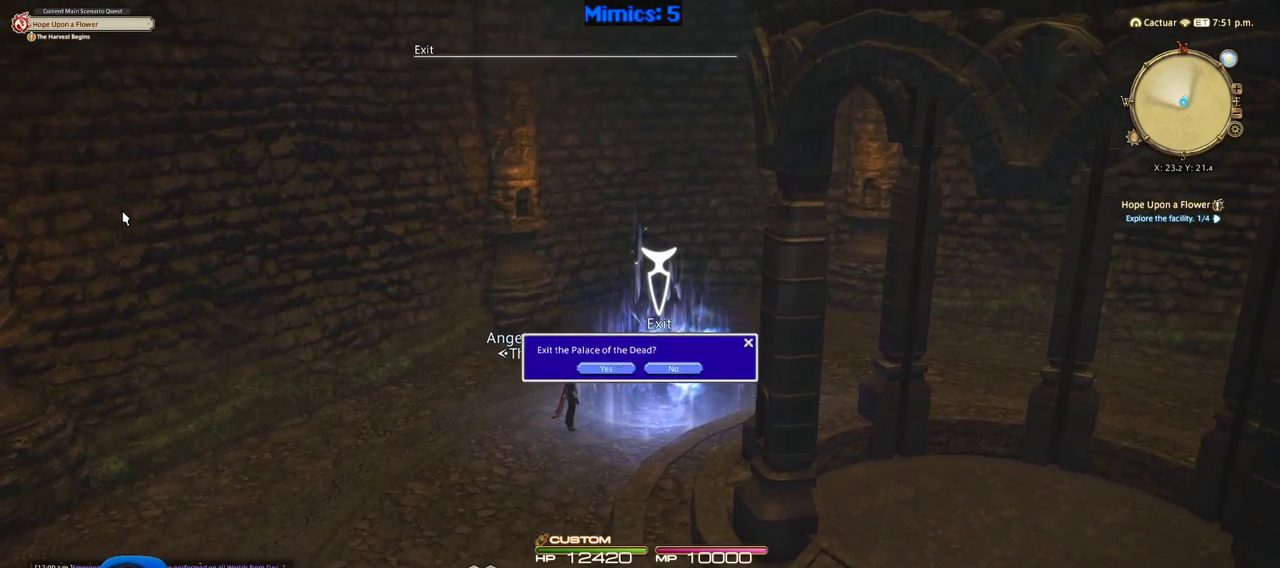
{"keys": [], "events": [[50, "q", "down"], [150, "q", "up"], [233, "q", "down"], [333, "q", "up"], [383, "return", "down"], [466, "return", "up"]]}
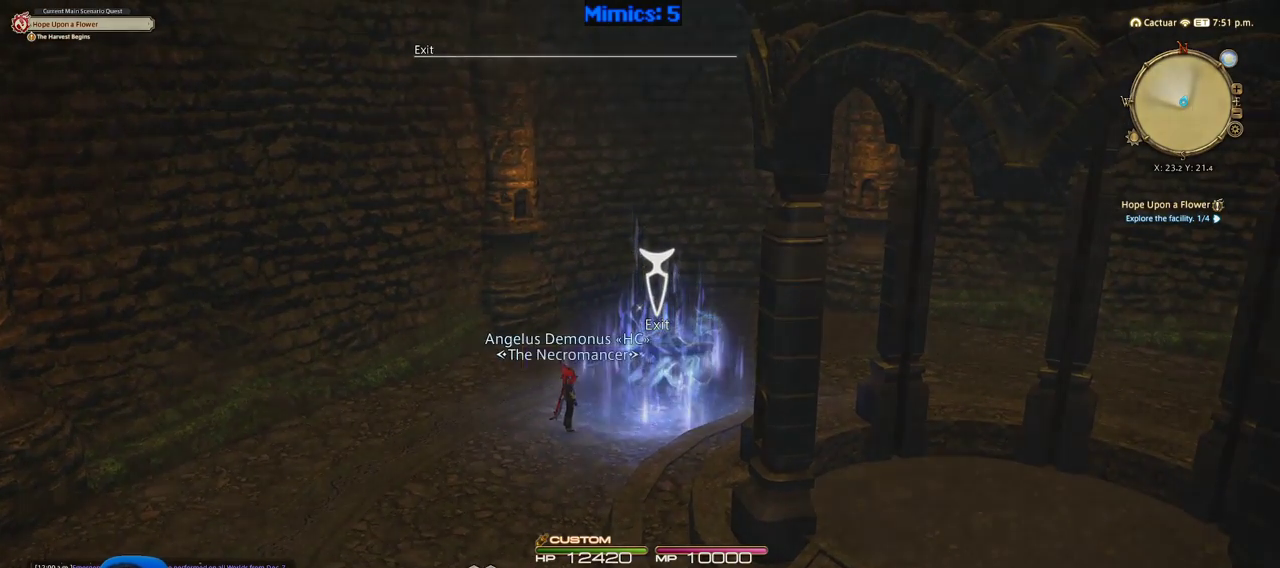
{"keys": [], "events": []}
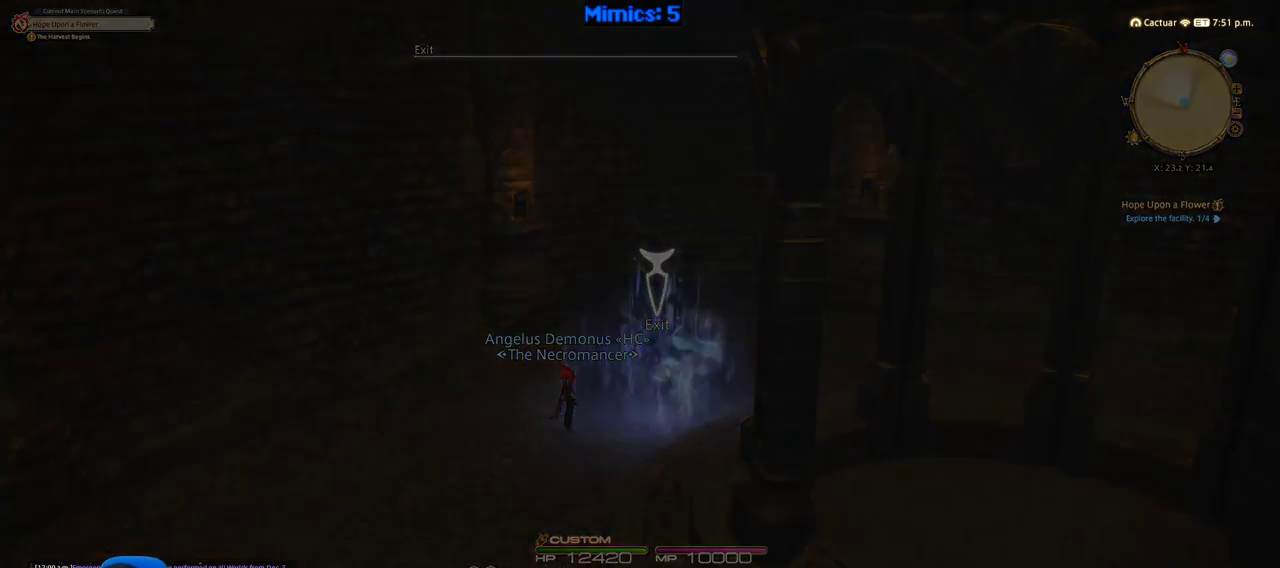
{"keys": [], "events": []}
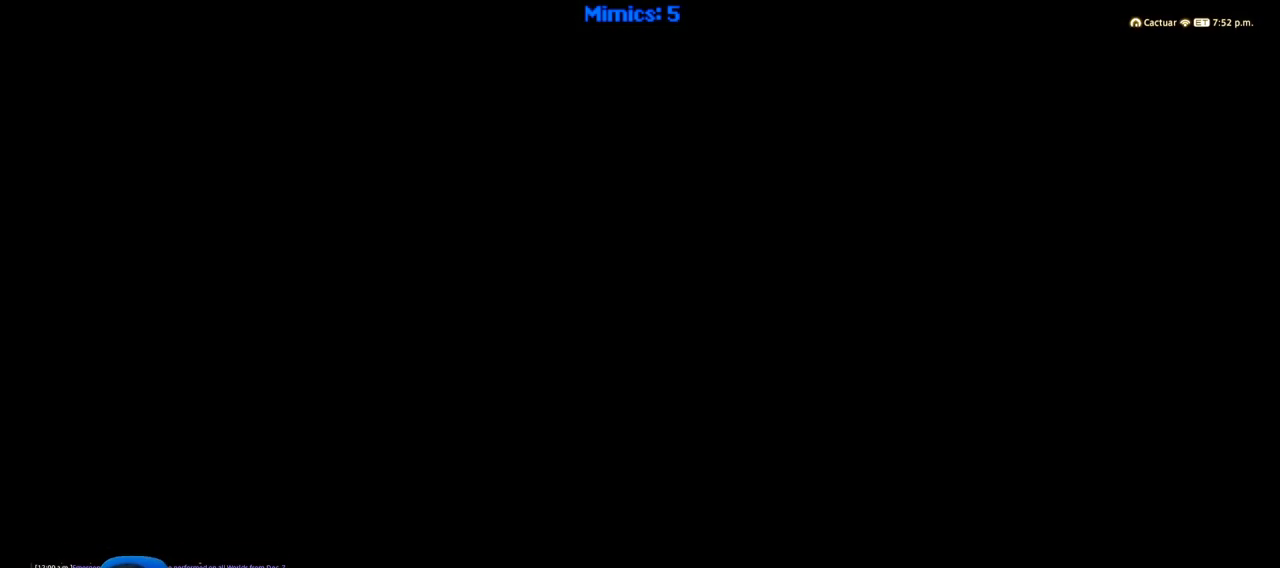
{"keys": [], "events": []}
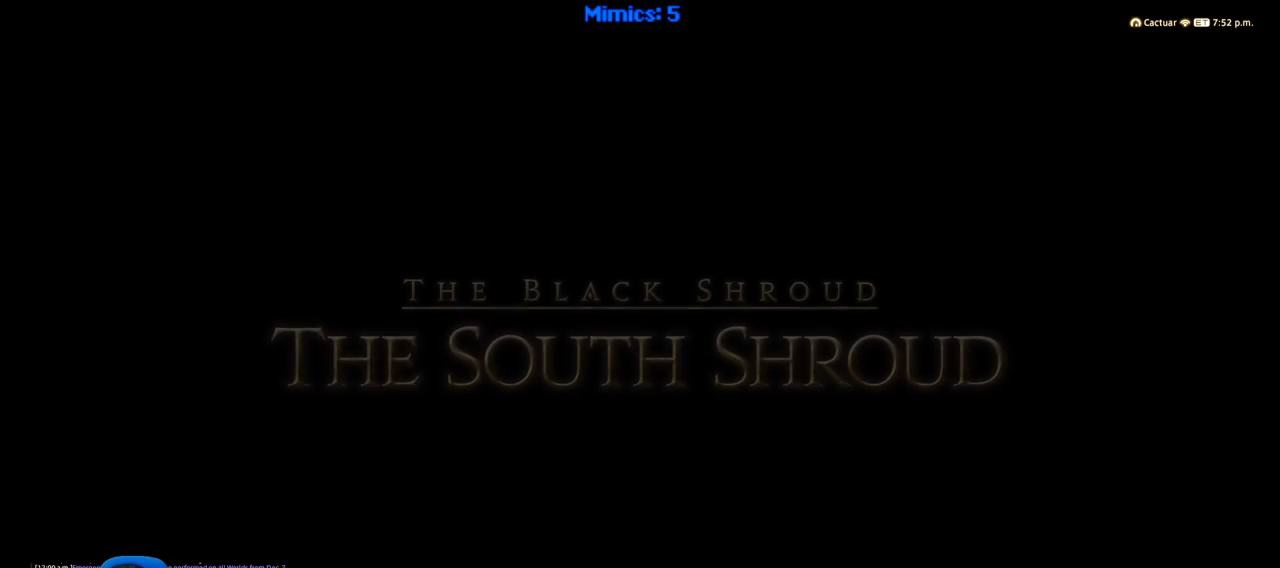
{"keys": [], "events": []}
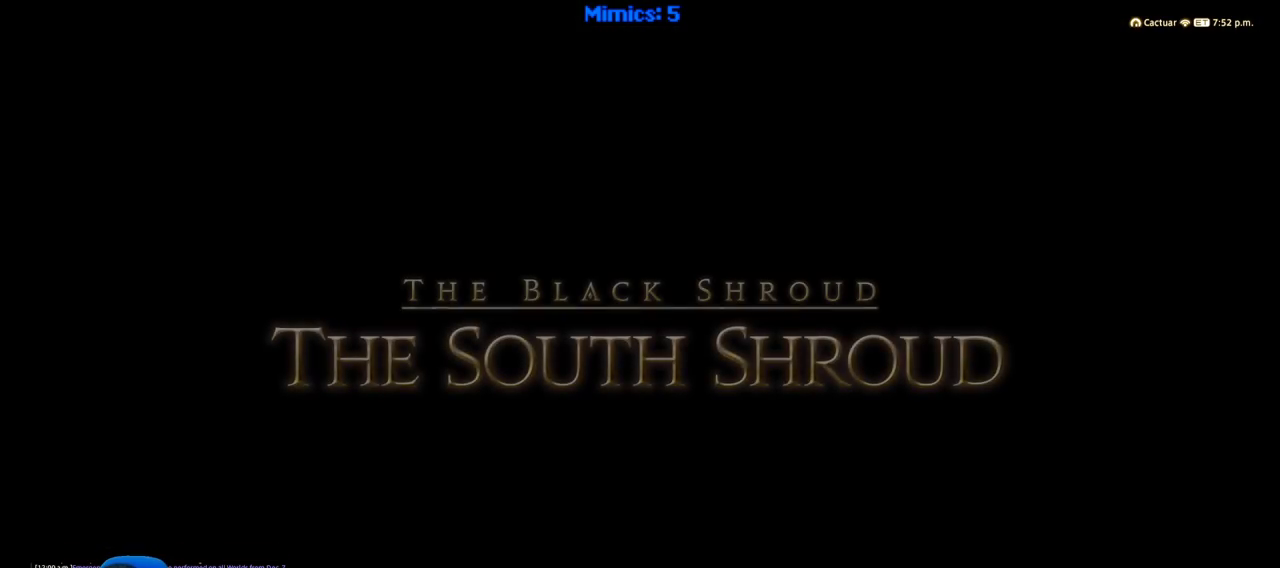
{"keys": [], "events": []}
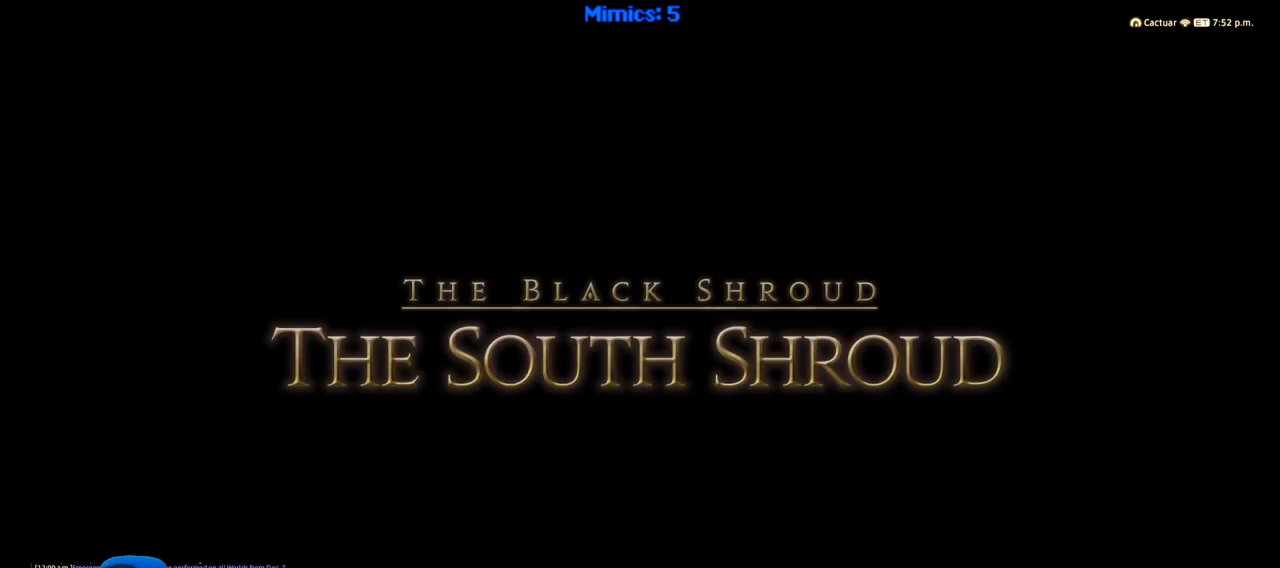
{"keys": [], "events": []}
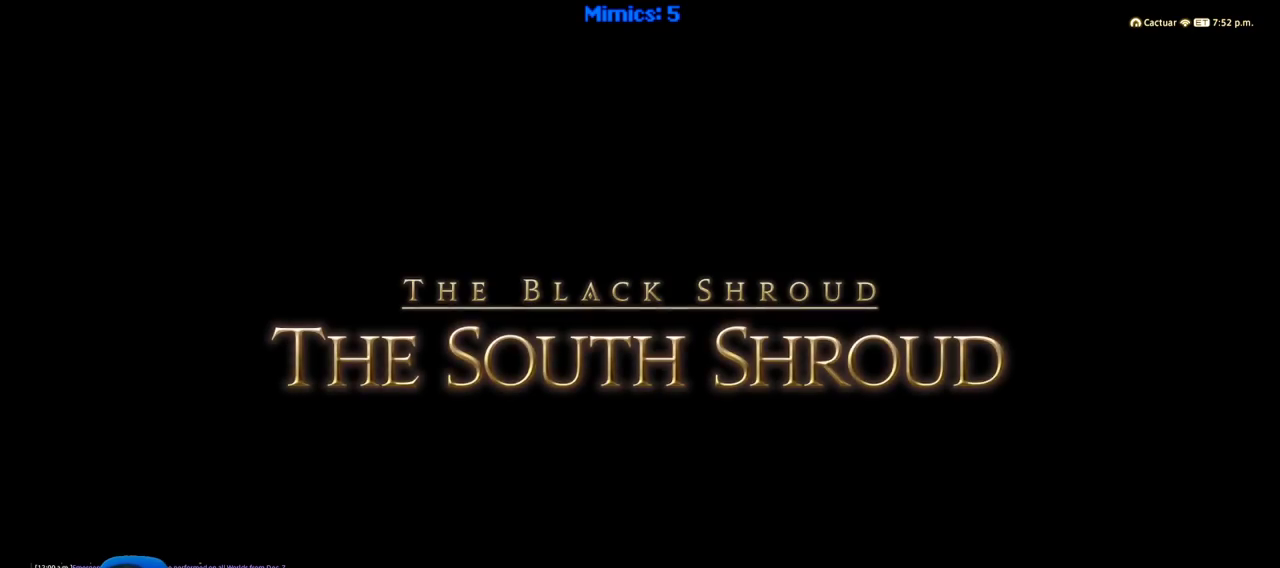
{"keys": [], "events": []}
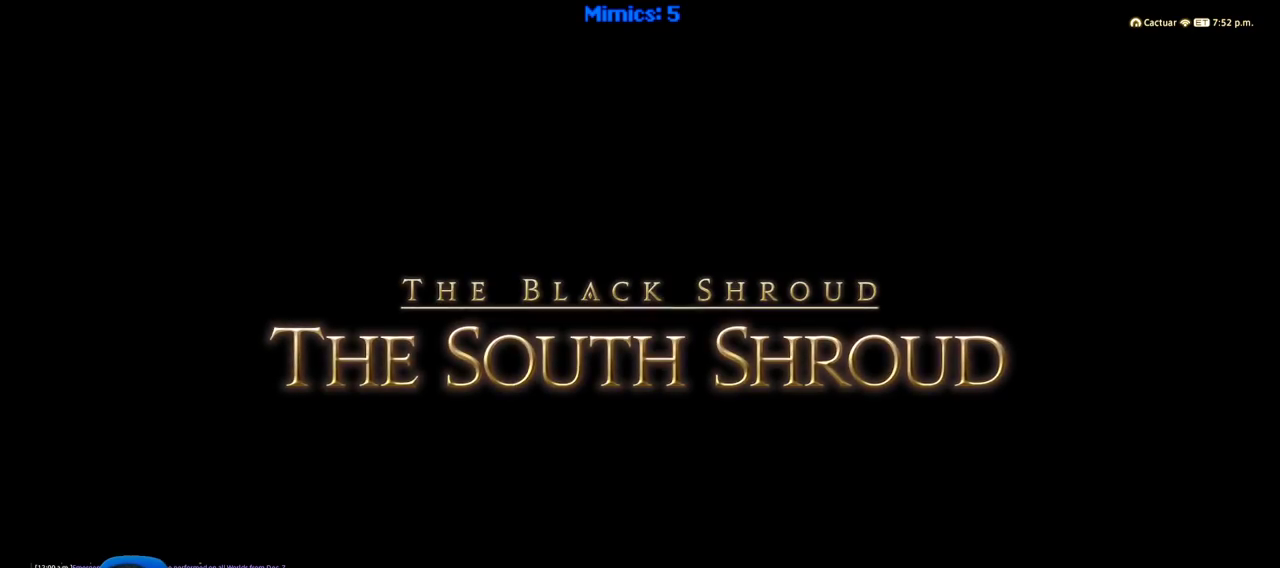
{"keys": [], "events": []}
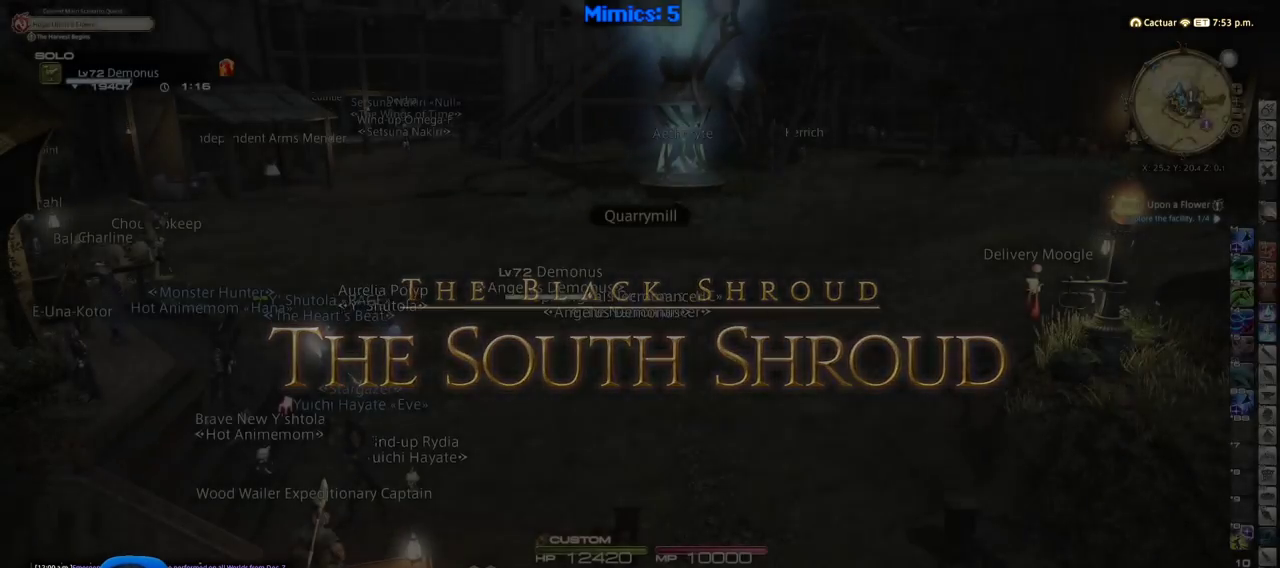
{"keys": [], "events": []}
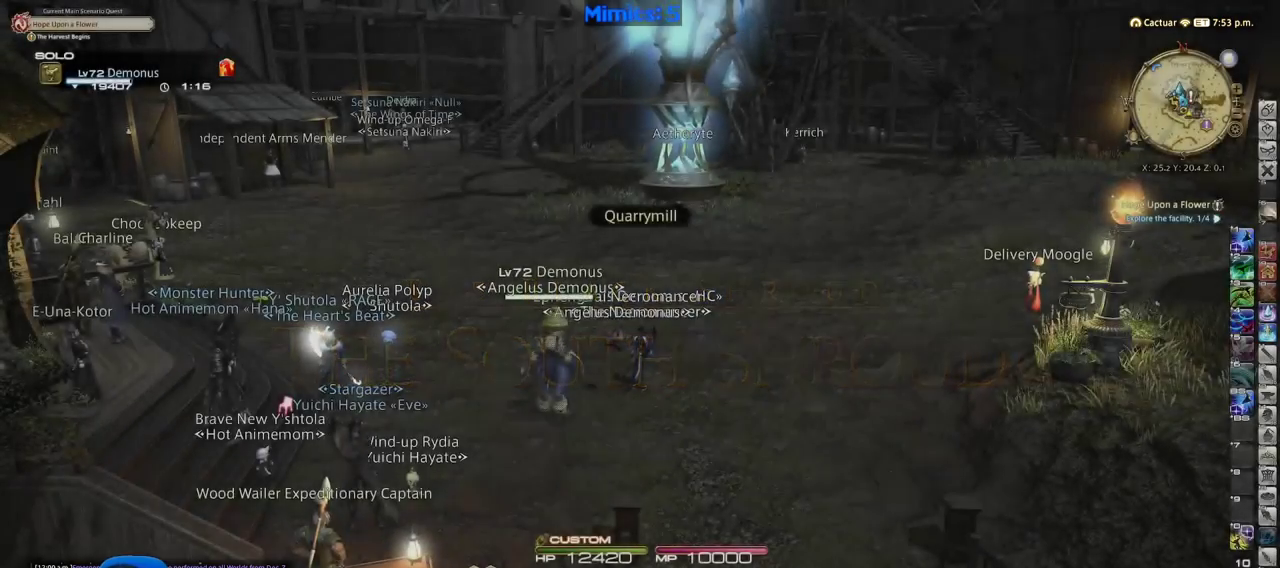
{"keys": ["p"], "events": [[400, "p", "down"]]}
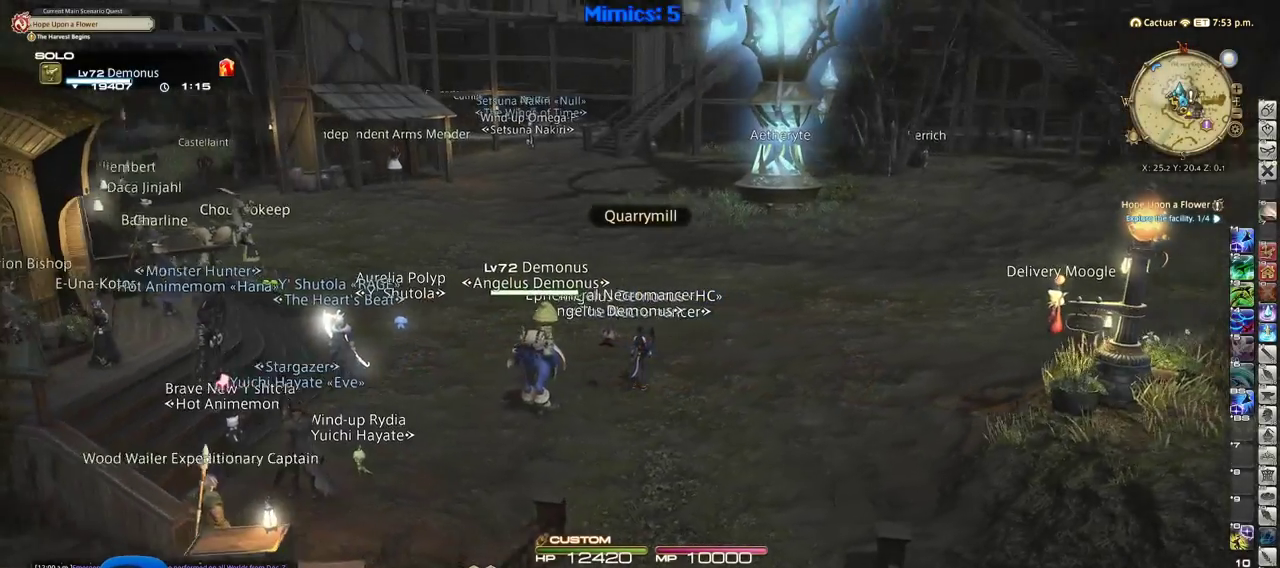
{"keys": ["a", "p", "w"], "events": [[133, "a", "down"], [316, "lbracket", "down"], [450, "lbracket", "up"], [450, "w", "down"]]}
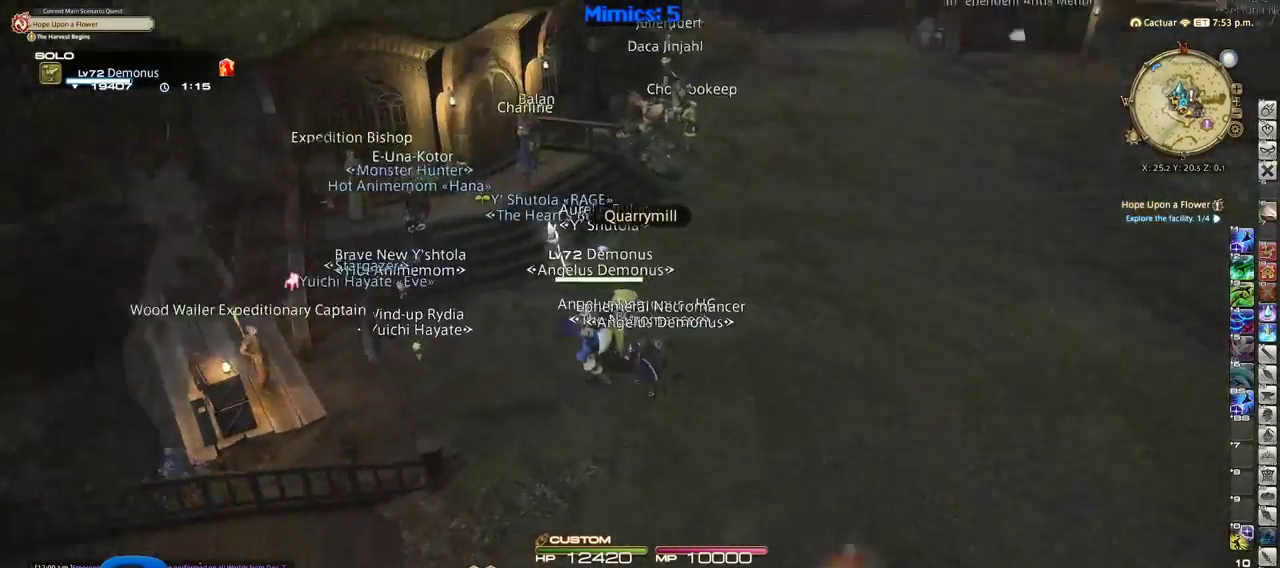
{"keys": ["a", "p", "w"], "events": [[333, "return", "down"], [416, "return", "up"]]}
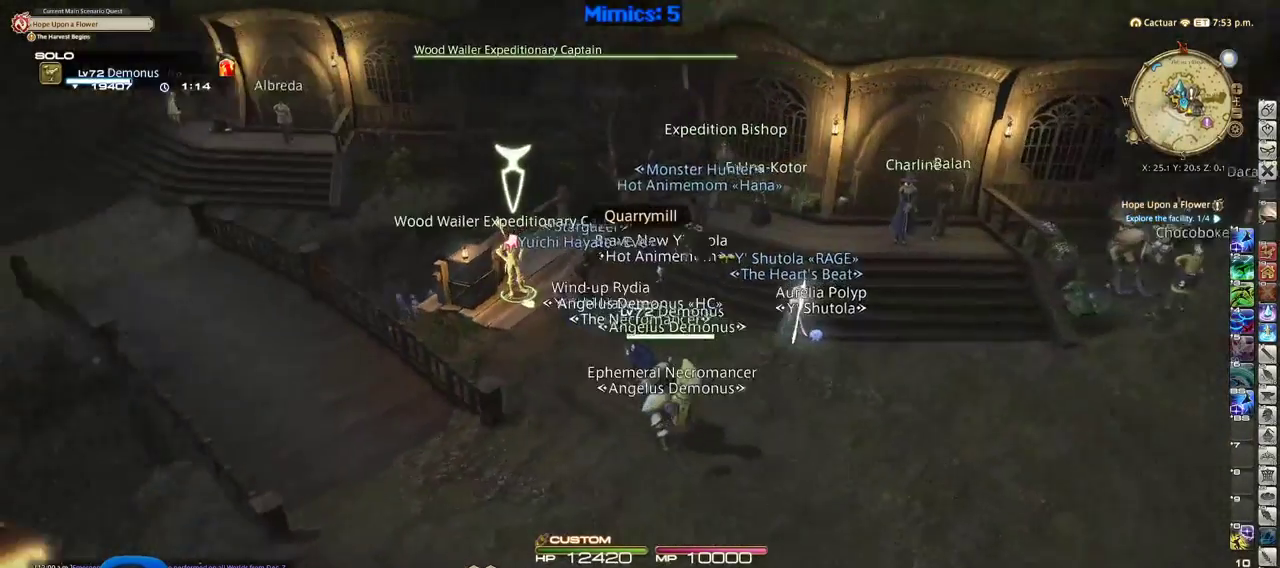
{"keys": ["w"], "events": [[16, "a", "up"], [300, "p", "up"], [400, "return", "down"], [483, "return", "up"]]}
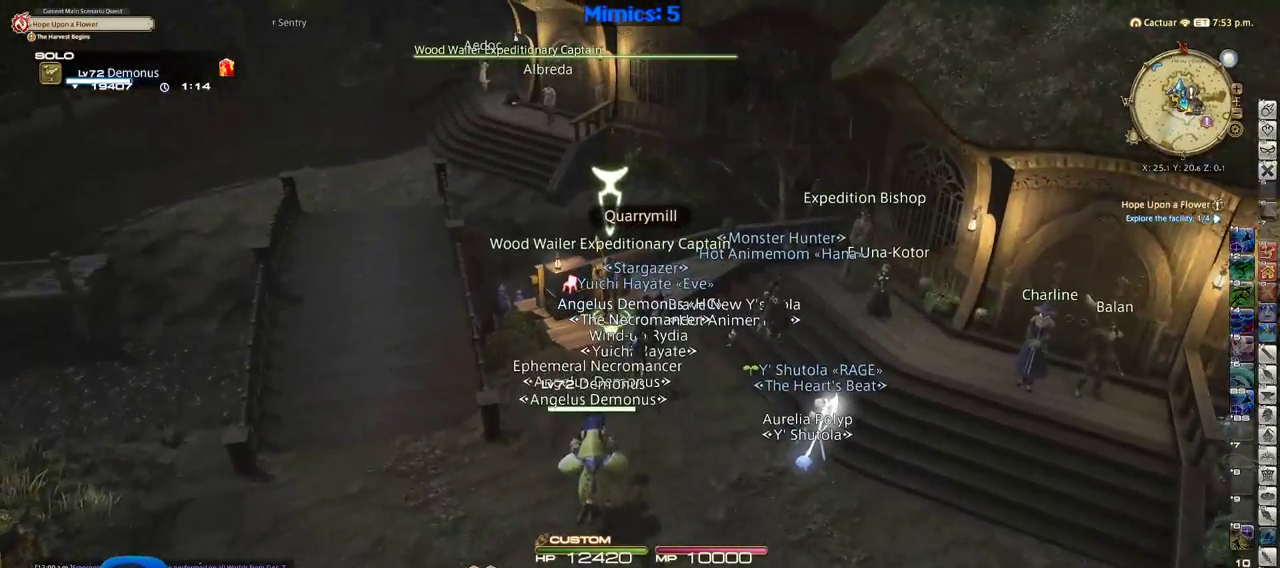
{"keys": [], "events": [[33, "w", "up"], [166, "p", "down"], [366, "p", "up"]]}
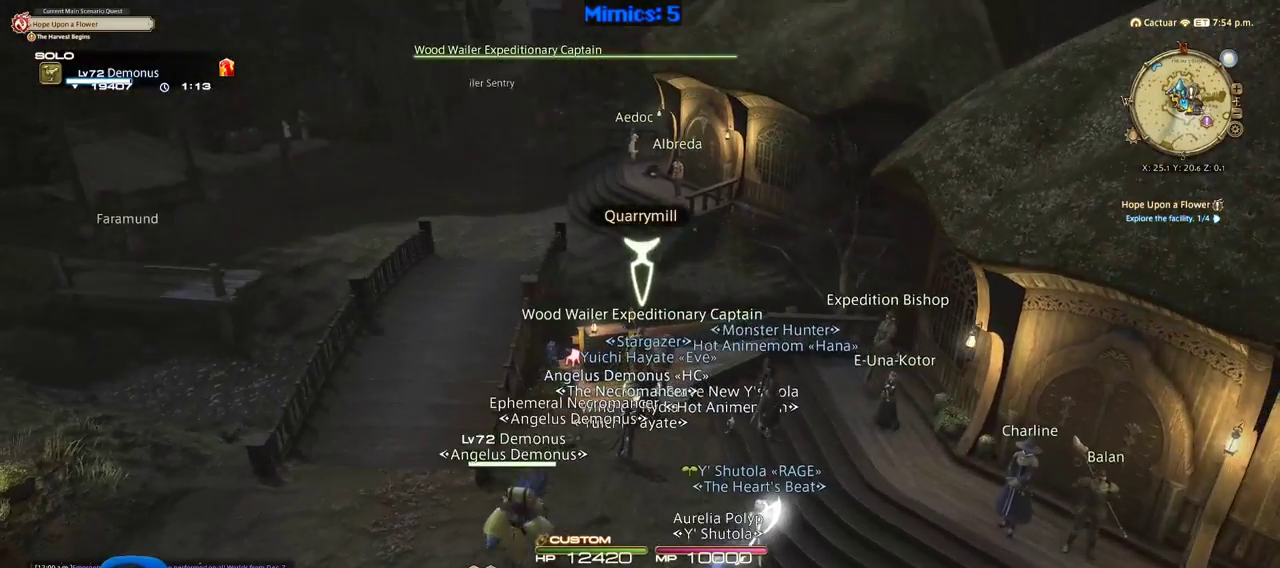
{"keys": ["return"], "events": [[233, "q", "down"], [333, "q", "up"], [466, "return", "down"]]}
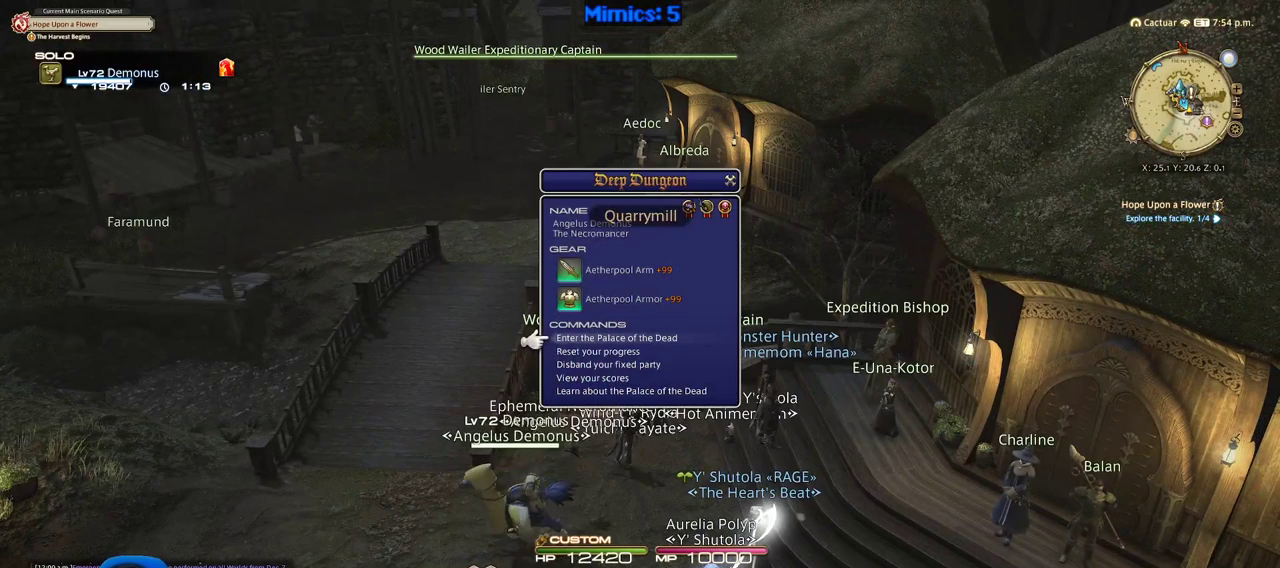
{"keys": [], "events": [[66, "return", "up"]]}